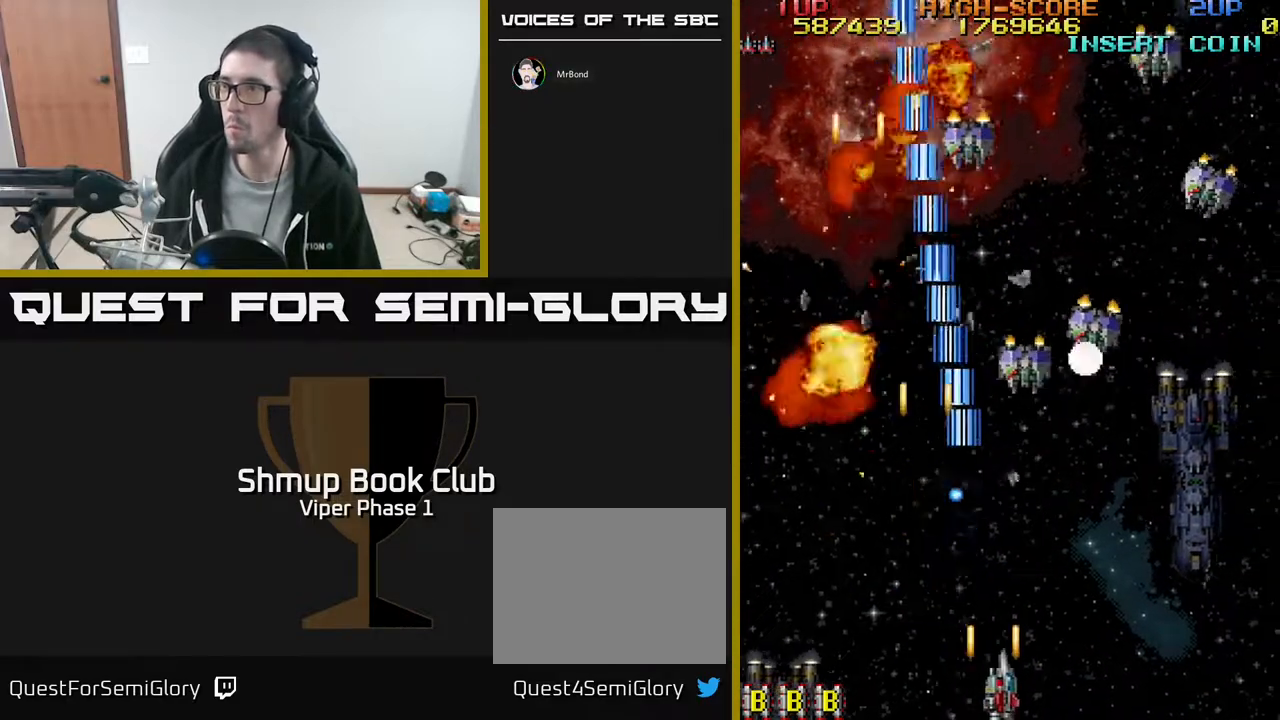
Gameplay with a controller (Xbox layout); each line is a JSON object with the inputs held at the frame after it. "events" lists button and stick changes between this image and that frame as [ms after this image, input, new state], when the widget could be followed in between. Not read: right_stick.
{"buttons": ["A", "DPAD_UP", "DPAD_RIGHT"], "left_stick": "center", "events": [[417, "DPAD_UP", "down"]]}
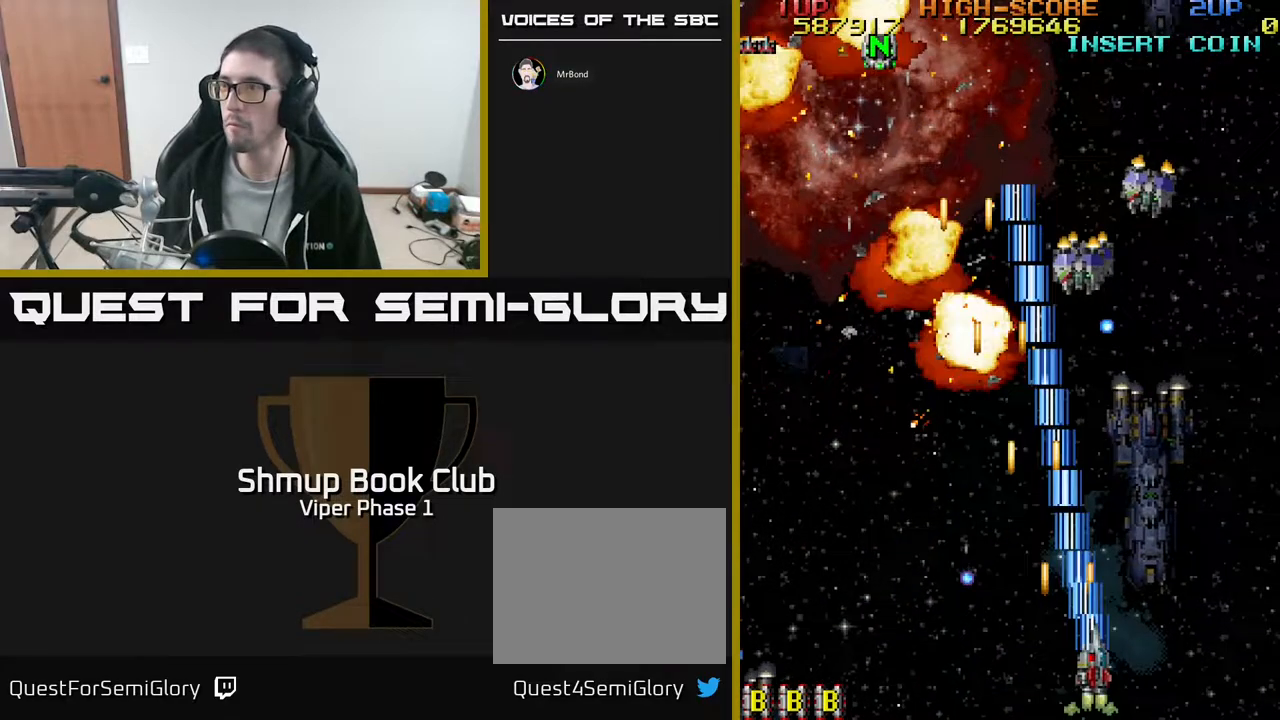
{"buttons": [], "left_stick": "center", "events": [[483, "DPAD_RIGHT", "up"], [500, "A", "up"], [500, "DPAD_UP", "up"]]}
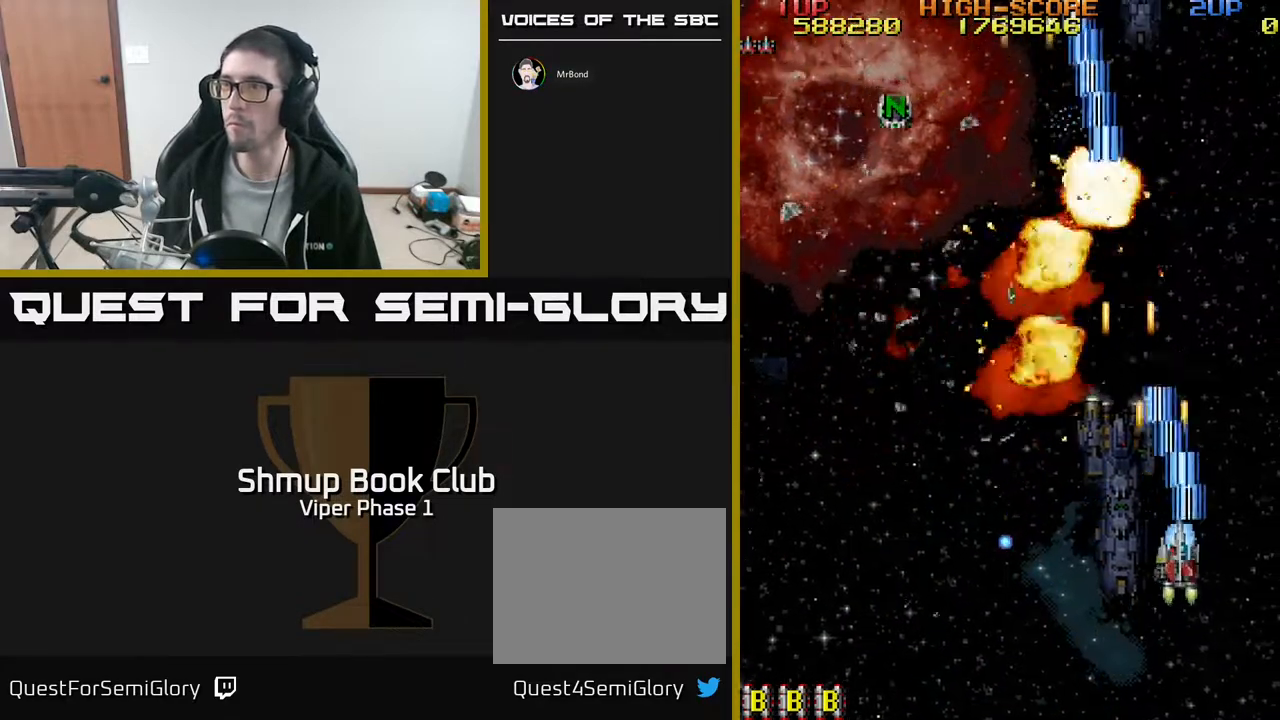
{"buttons": ["DPAD_UP", "DPAD_LEFT"], "left_stick": "center", "events": [[17, "DPAD_LEFT", "down"], [333, "DPAD_UP", "down"]]}
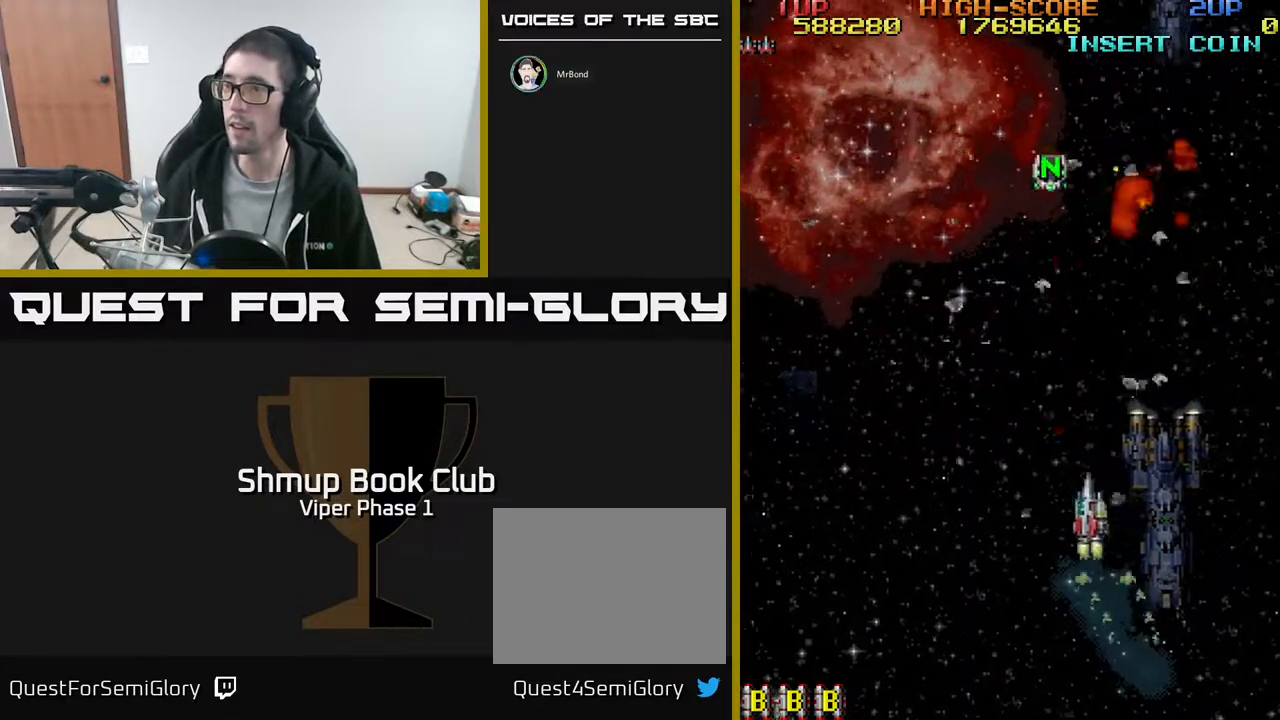
{"buttons": ["DPAD_UP", "DPAD_RIGHT"], "left_stick": "center", "events": [[383, "DPAD_LEFT", "up"], [450, "DPAD_RIGHT", "down"]]}
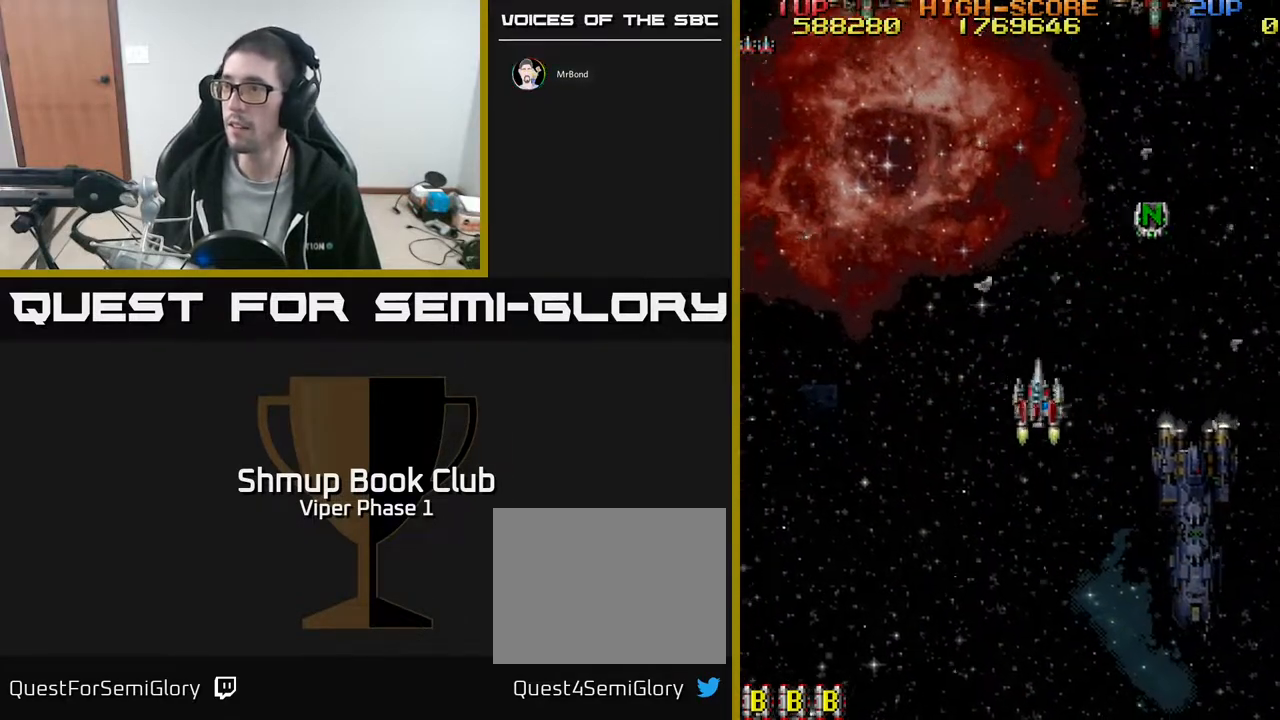
{"buttons": ["DPAD_RIGHT"], "left_stick": "center", "events": [[33, "DPAD_RIGHT", "up"], [117, "DPAD_LEFT", "down"], [117, "DPAD_UP", "up"], [250, "DPAD_DOWN", "down"], [267, "DPAD_LEFT", "up"], [333, "DPAD_RIGHT", "down"], [400, "DPAD_DOWN", "up"]]}
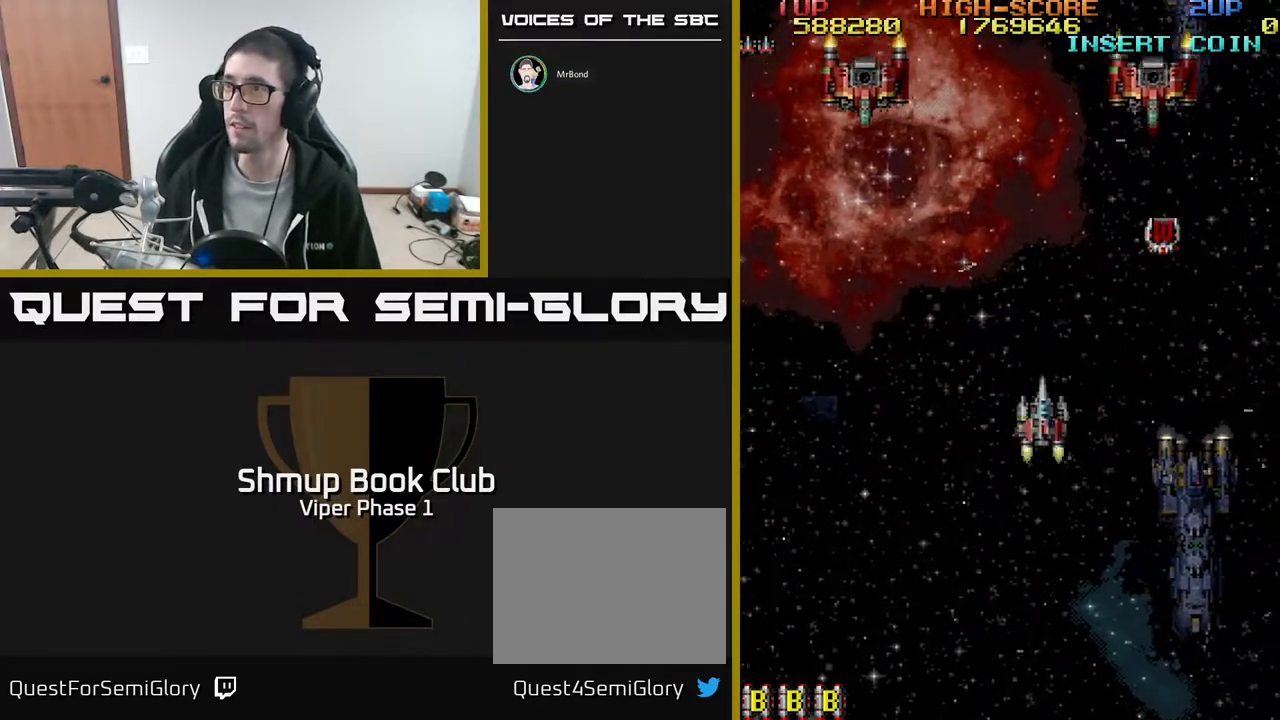
{"buttons": ["A", "DPAD_UP", "DPAD_LEFT"], "left_stick": "center", "events": [[100, "DPAD_DOWN", "down"], [133, "DPAD_DOWN", "up"], [217, "A", "down"], [333, "DPAD_UP", "down"], [367, "DPAD_RIGHT", "up"], [467, "DPAD_LEFT", "down"]]}
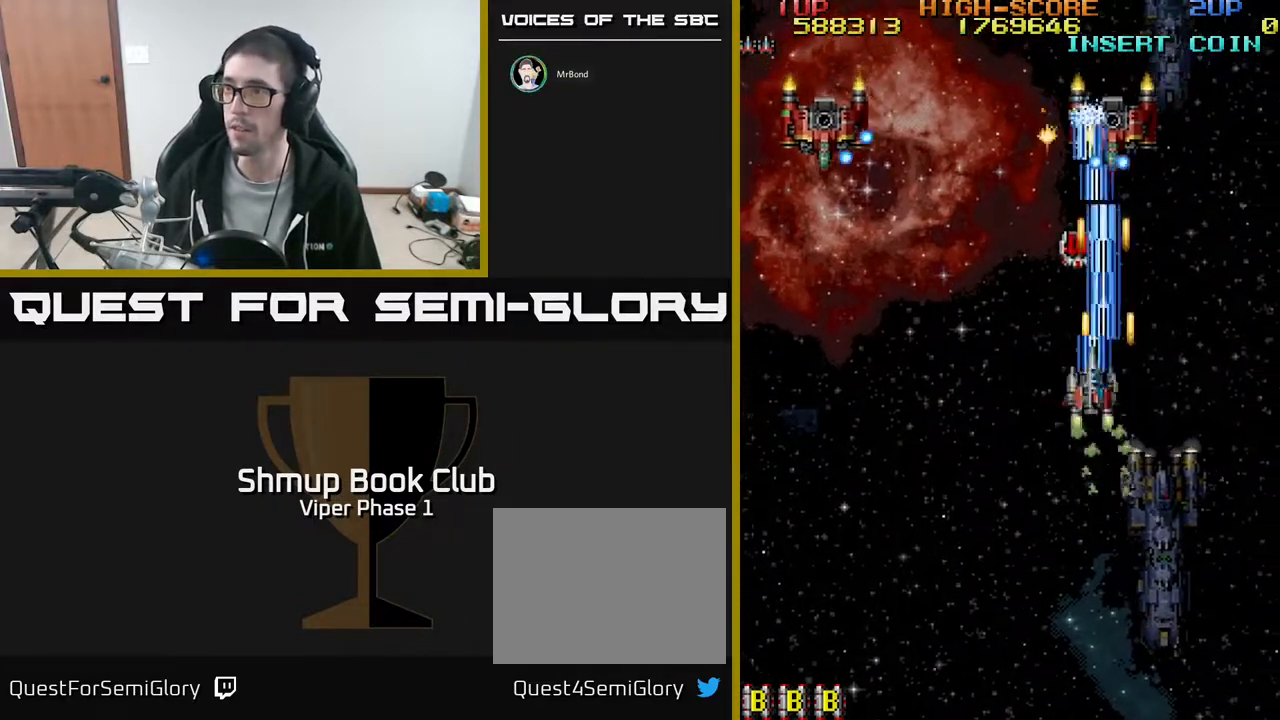
{"buttons": ["A", "DPAD_DOWN", "DPAD_LEFT"], "left_stick": "center", "events": [[50, "DPAD_UP", "up"], [83, "DPAD_DOWN", "down"], [83, "DPAD_LEFT", "up"], [183, "DPAD_LEFT", "down"]]}
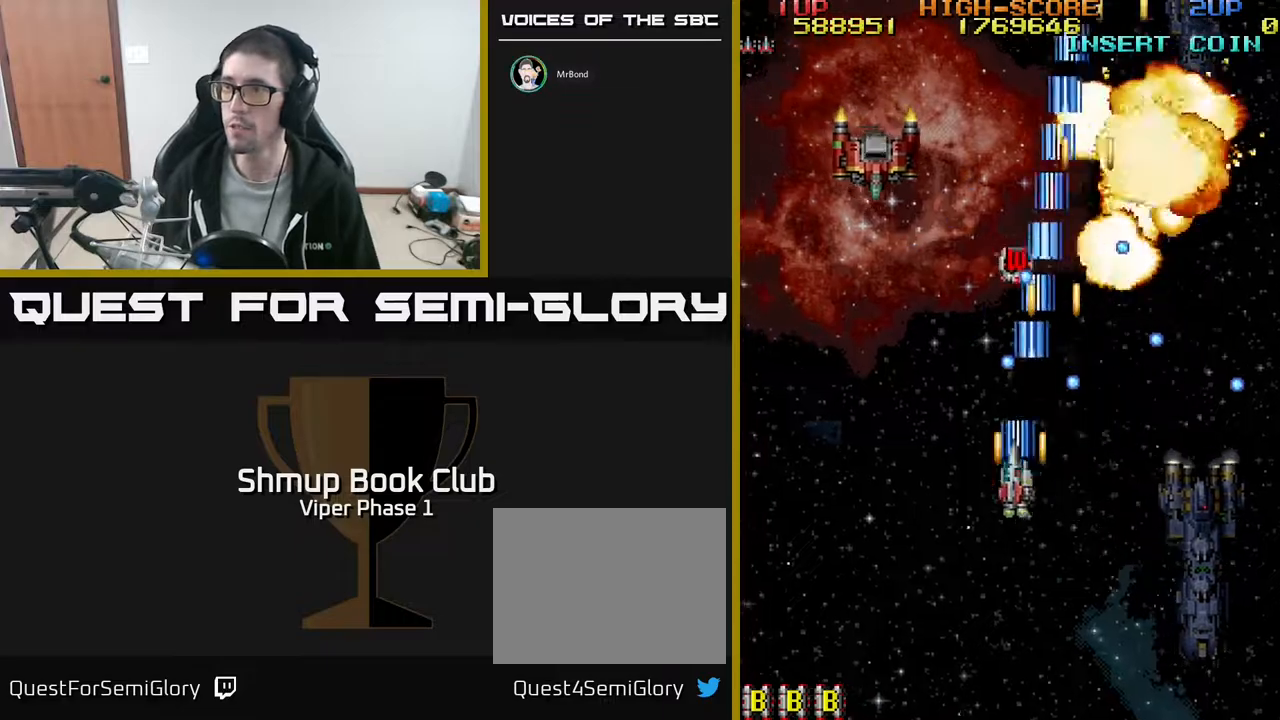
{"buttons": ["A", "DPAD_UP"], "left_stick": "center", "events": [[17, "DPAD_DOWN", "up"], [283, "DPAD_UP", "down"], [417, "DPAD_LEFT", "up"]]}
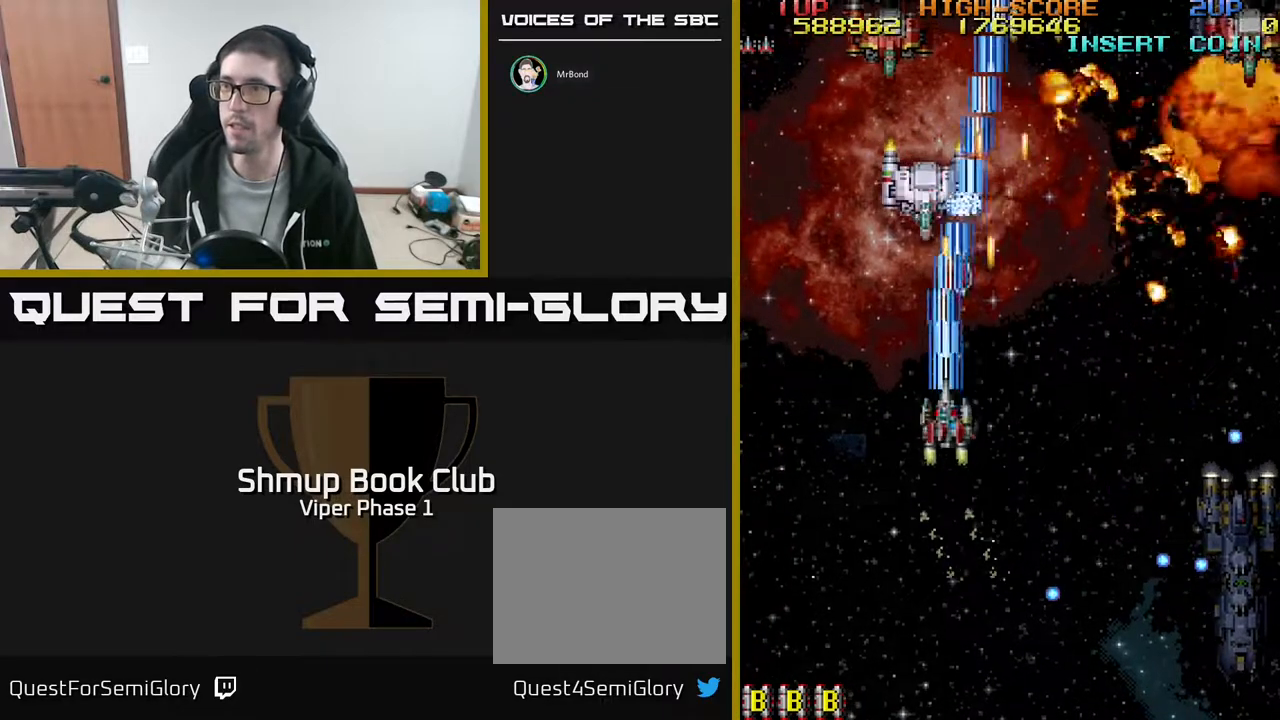
{"buttons": ["A", "DPAD_UP", "DPAD_LEFT"], "left_stick": "center", "events": [[417, "DPAD_LEFT", "down"]]}
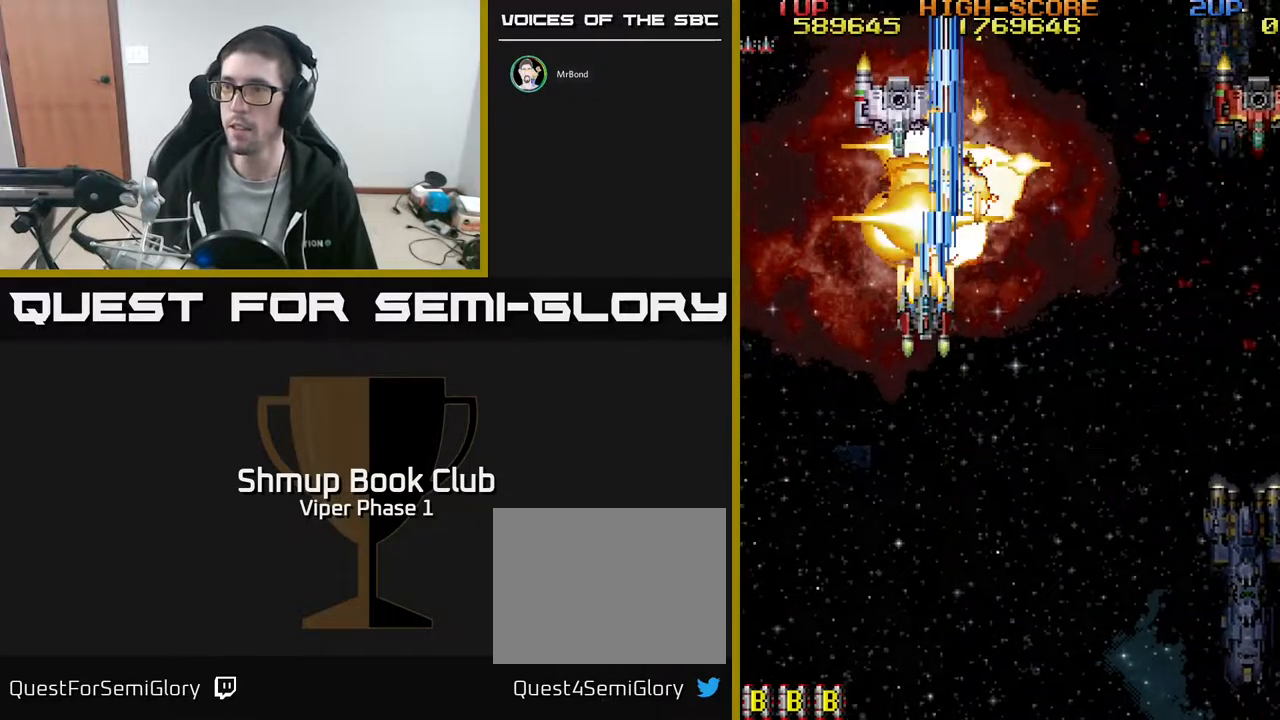
{"buttons": ["A", "DPAD_DOWN", "DPAD_RIGHT"], "left_stick": "center", "events": [[117, "DPAD_UP", "up"], [133, "DPAD_DOWN", "down"], [183, "DPAD_LEFT", "up"], [417, "DPAD_RIGHT", "down"]]}
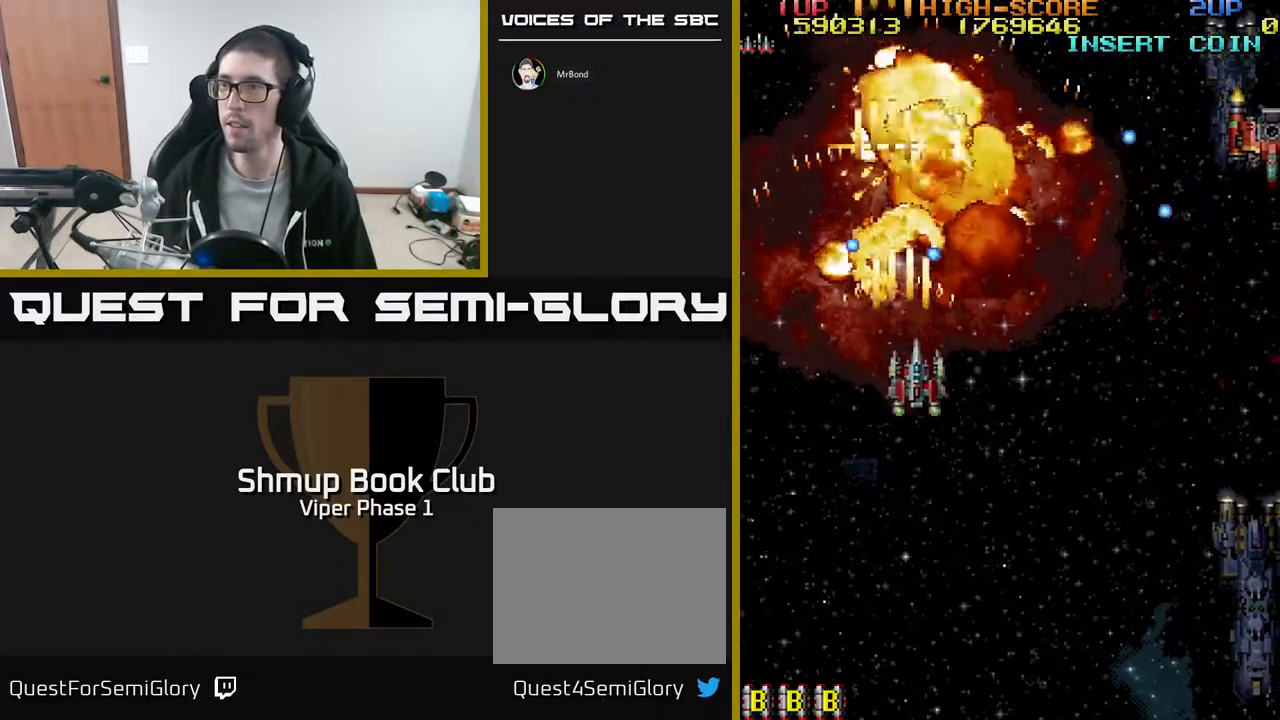
{"buttons": ["DPAD_RIGHT"], "left_stick": "center", "events": [[117, "A", "up"], [417, "DPAD_DOWN", "up"]]}
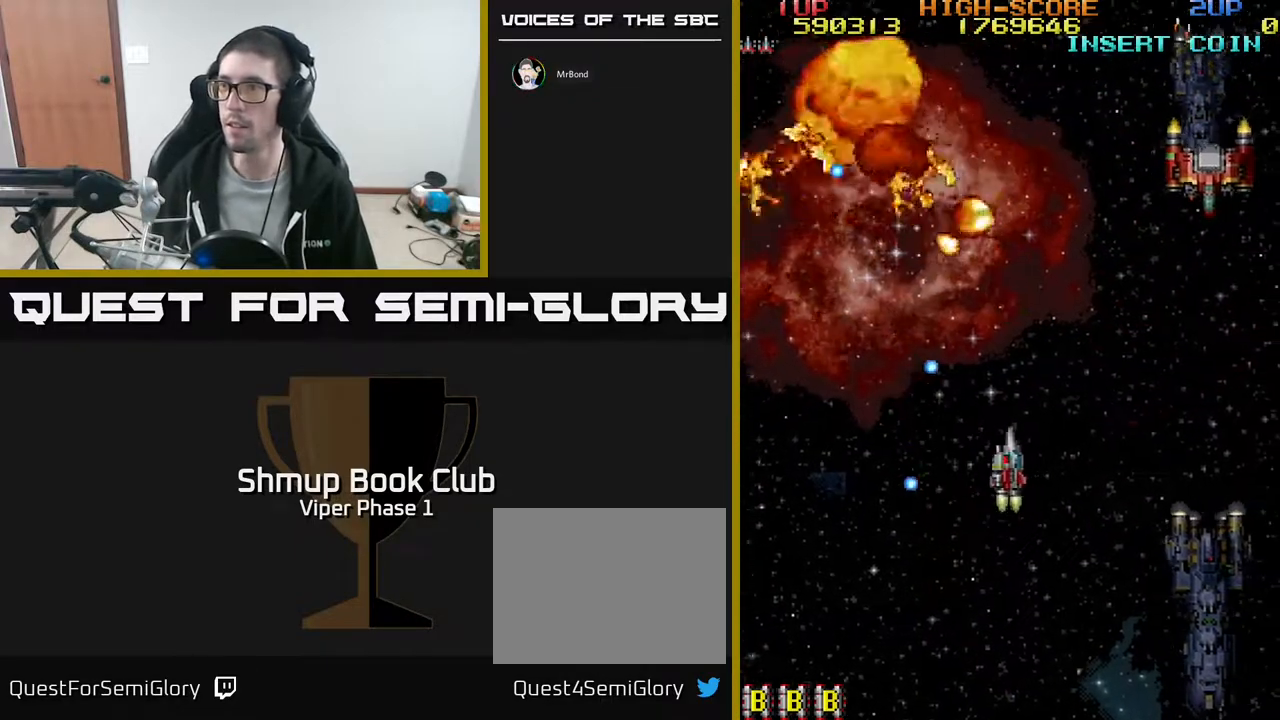
{"buttons": ["A", "DPAD_RIGHT"], "left_stick": "center", "events": [[183, "A", "down"]]}
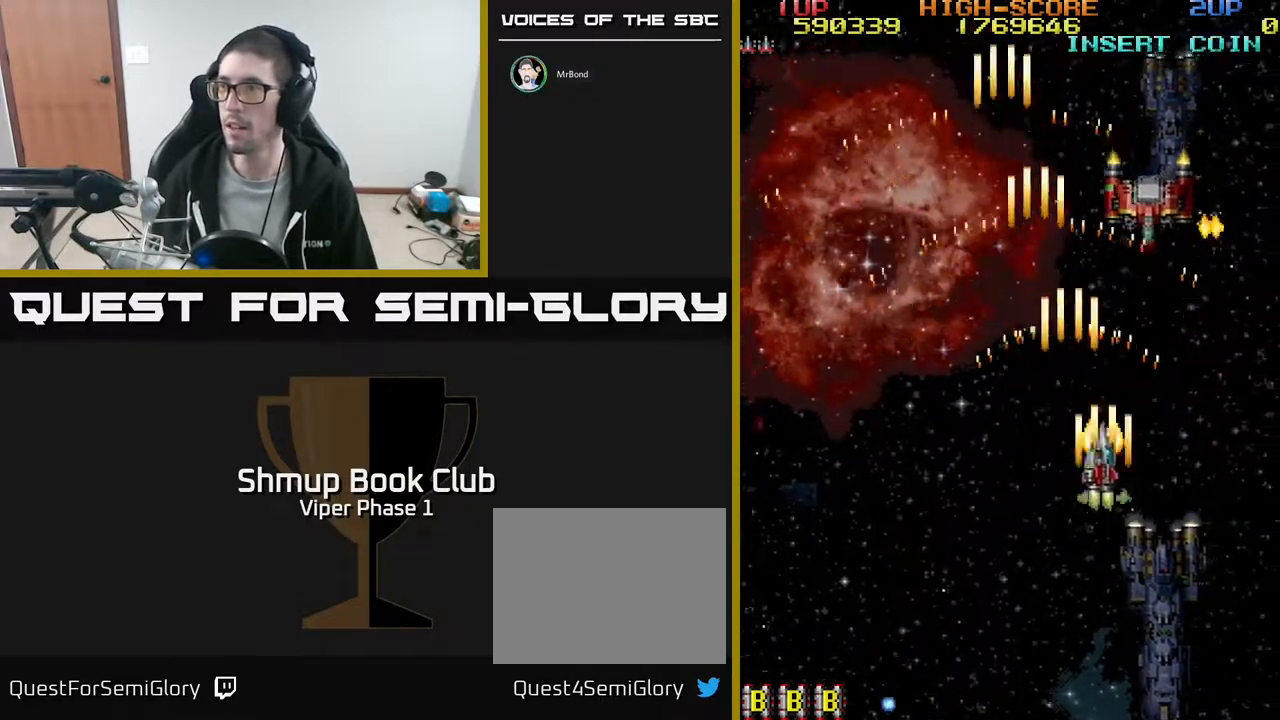
{"buttons": ["A", "DPAD_DOWN", "DPAD_LEFT"], "left_stick": "center", "events": [[17, "DPAD_UP", "down"], [250, "DPAD_UP", "up"], [283, "DPAD_DOWN", "down"], [300, "DPAD_RIGHT", "up"], [467, "DPAD_LEFT", "down"]]}
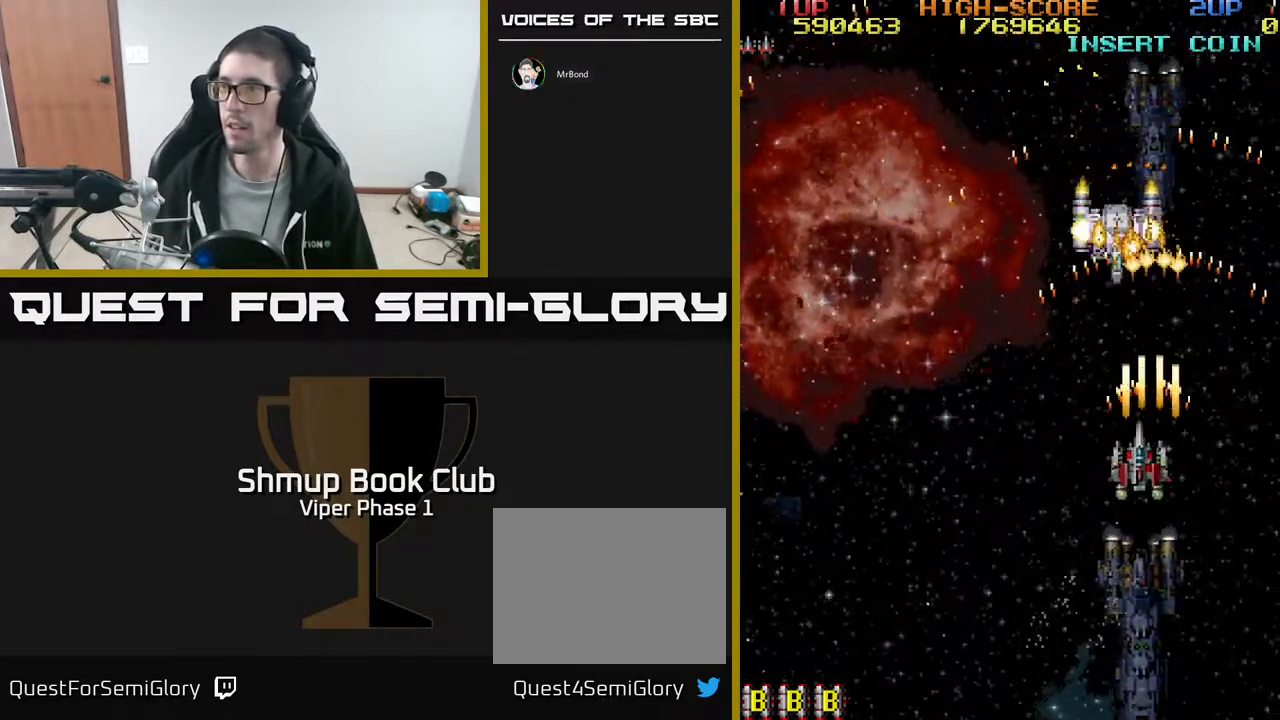
{"buttons": ["DPAD_LEFT"], "left_stick": "center", "events": [[133, "DPAD_LEFT", "up"], [183, "A", "up"], [250, "DPAD_LEFT", "down"], [433, "DPAD_DOWN", "up"]]}
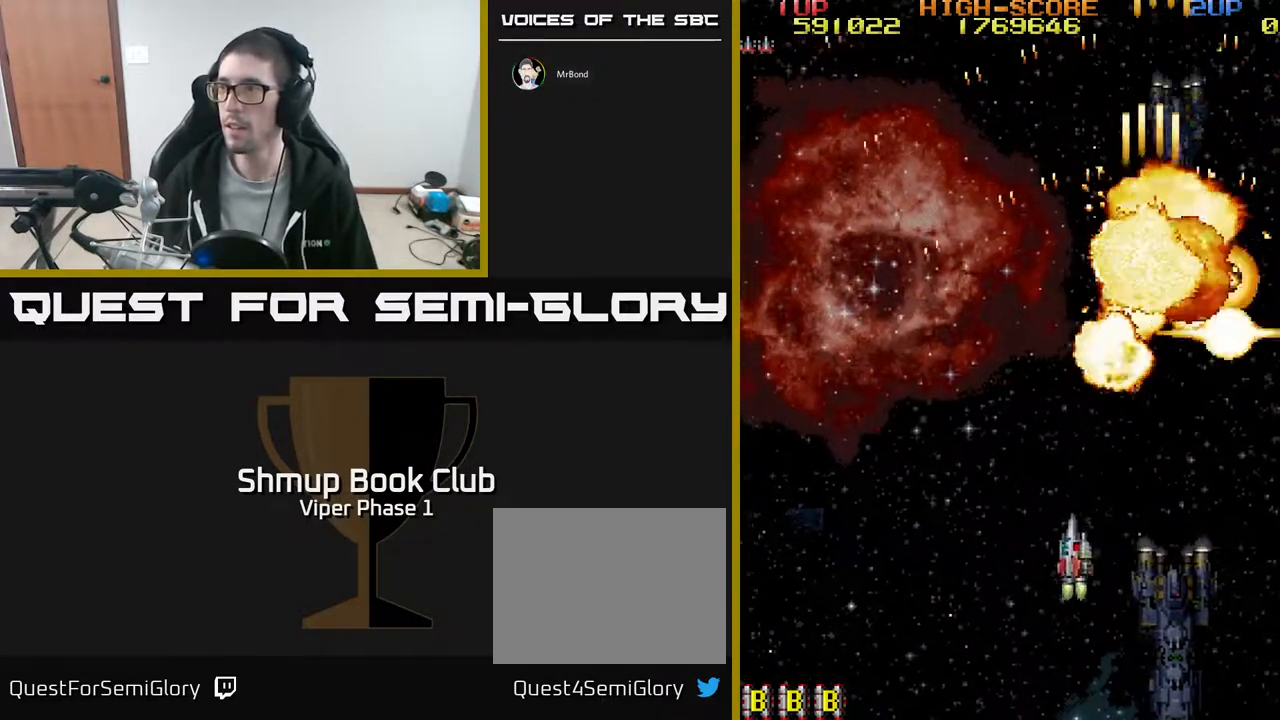
{"buttons": ["DPAD_UP"], "left_stick": "center", "events": [[450, "DPAD_LEFT", "up"], [450, "DPAD_UP", "down"]]}
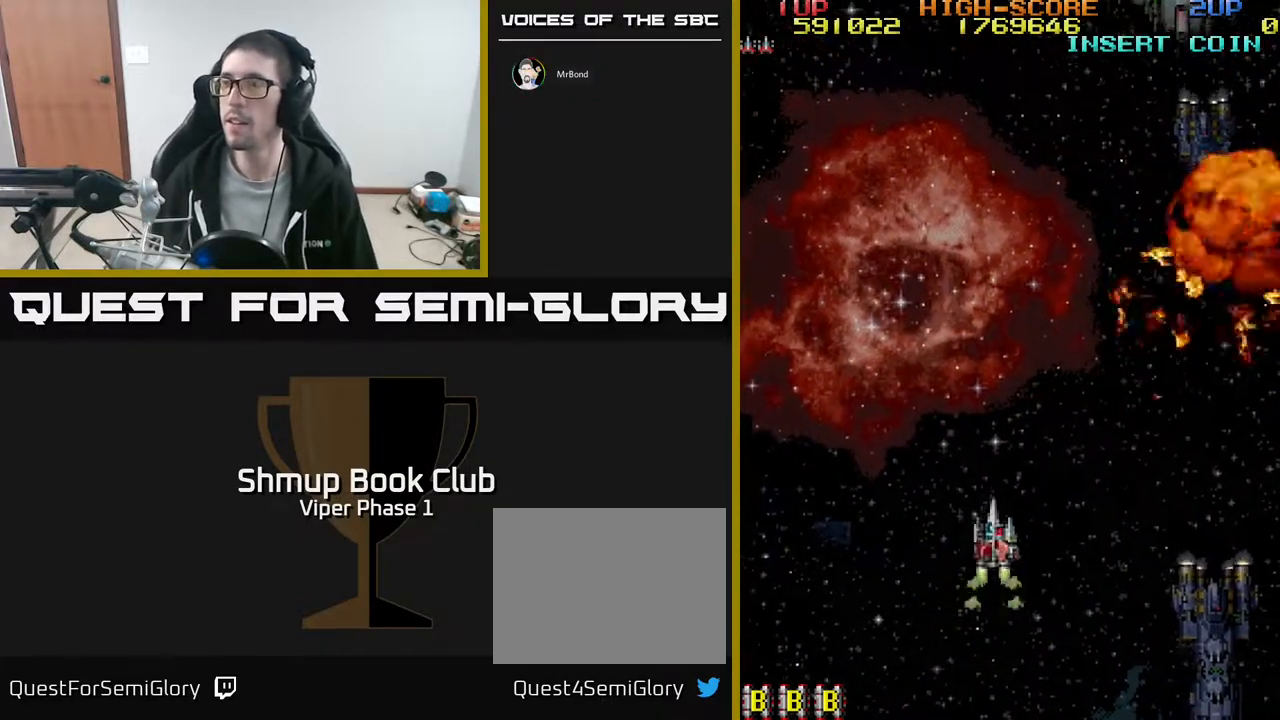
{"buttons": ["DPAD_RIGHT"], "left_stick": "center", "events": [[50, "DPAD_UP", "up"], [367, "DPAD_RIGHT", "down"]]}
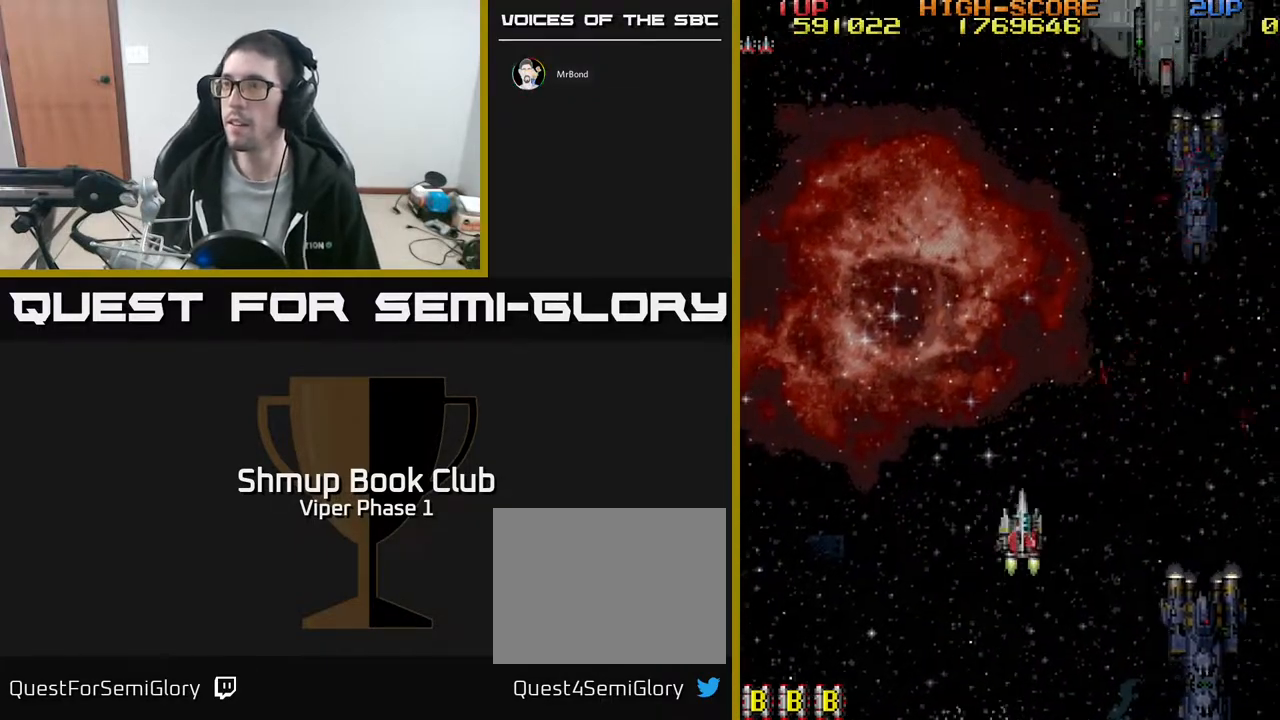
{"buttons": ["A", "DPAD_UP", "DPAD_RIGHT"], "left_stick": "center", "events": [[150, "DPAD_UP", "down"], [183, "DPAD_RIGHT", "up"], [233, "DPAD_RIGHT", "down"], [350, "A", "down"]]}
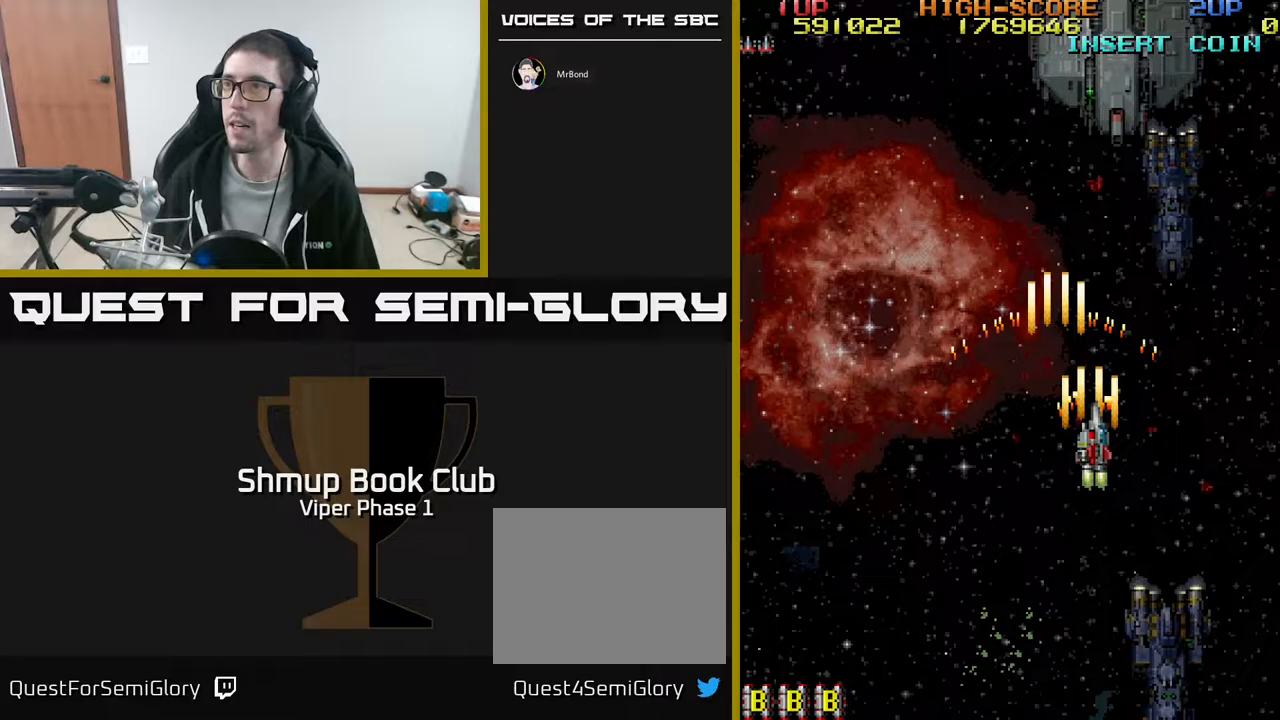
{"buttons": ["A", "DPAD_UP"], "left_stick": "center", "events": [[217, "DPAD_RIGHT", "up"]]}
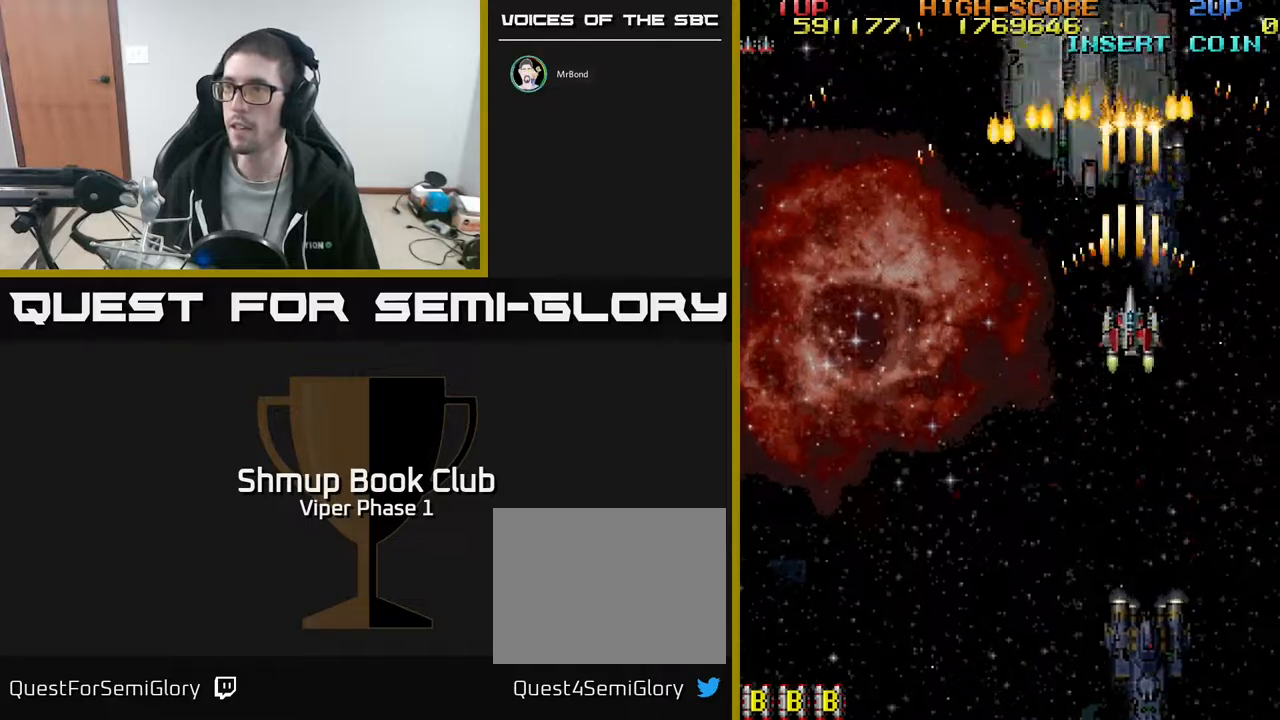
{"buttons": ["A"], "left_stick": "center", "events": [[117, "DPAD_RIGHT", "down"], [183, "DPAD_UP", "up"], [267, "DPAD_RIGHT", "up"]]}
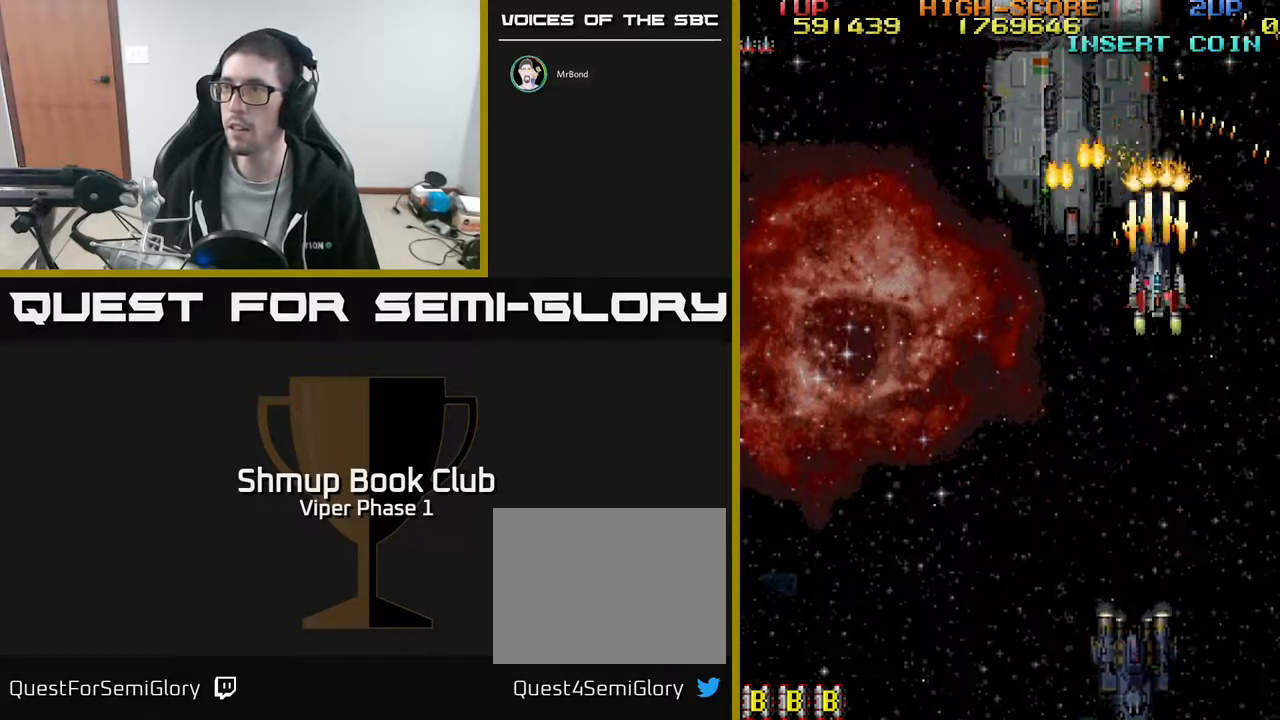
{"buttons": ["A", "DPAD_DOWN"], "left_stick": "center", "events": [[67, "DPAD_RIGHT", "down"], [117, "DPAD_RIGHT", "up"], [483, "DPAD_DOWN", "down"]]}
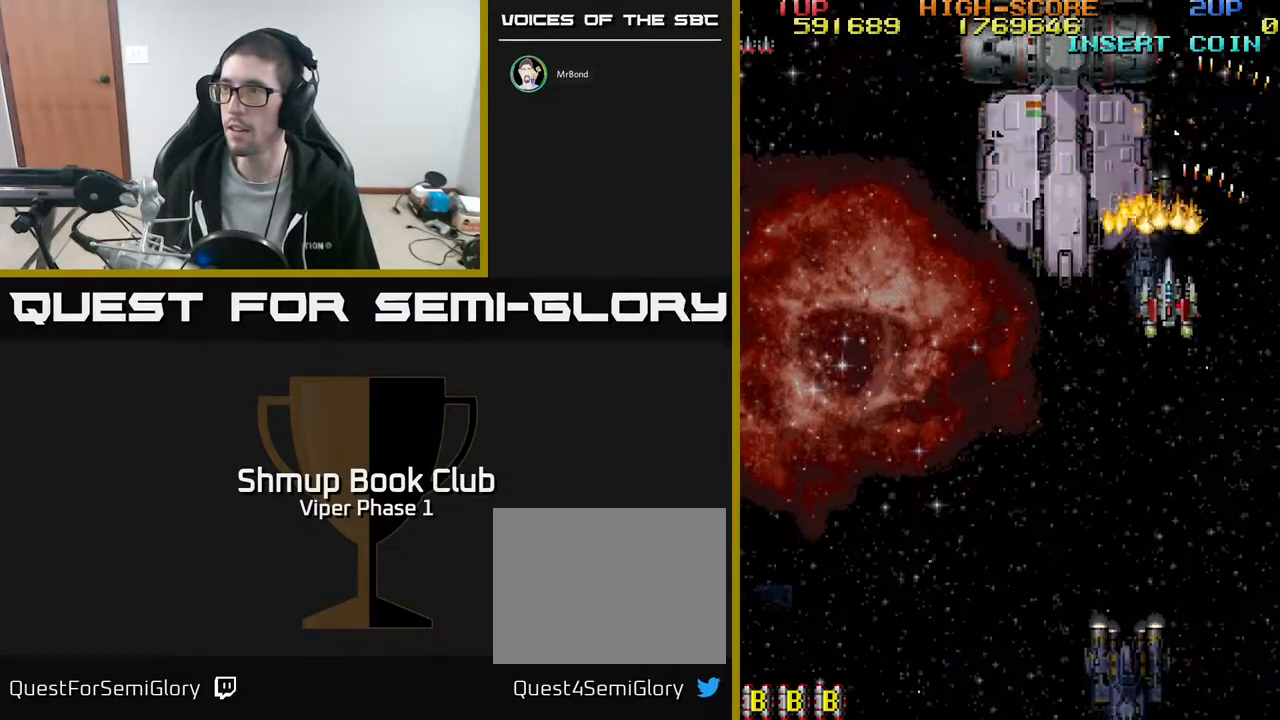
{"buttons": ["A"], "left_stick": "center", "events": [[183, "DPAD_DOWN", "up"], [300, "DPAD_DOWN", "down"], [400, "DPAD_DOWN", "up"]]}
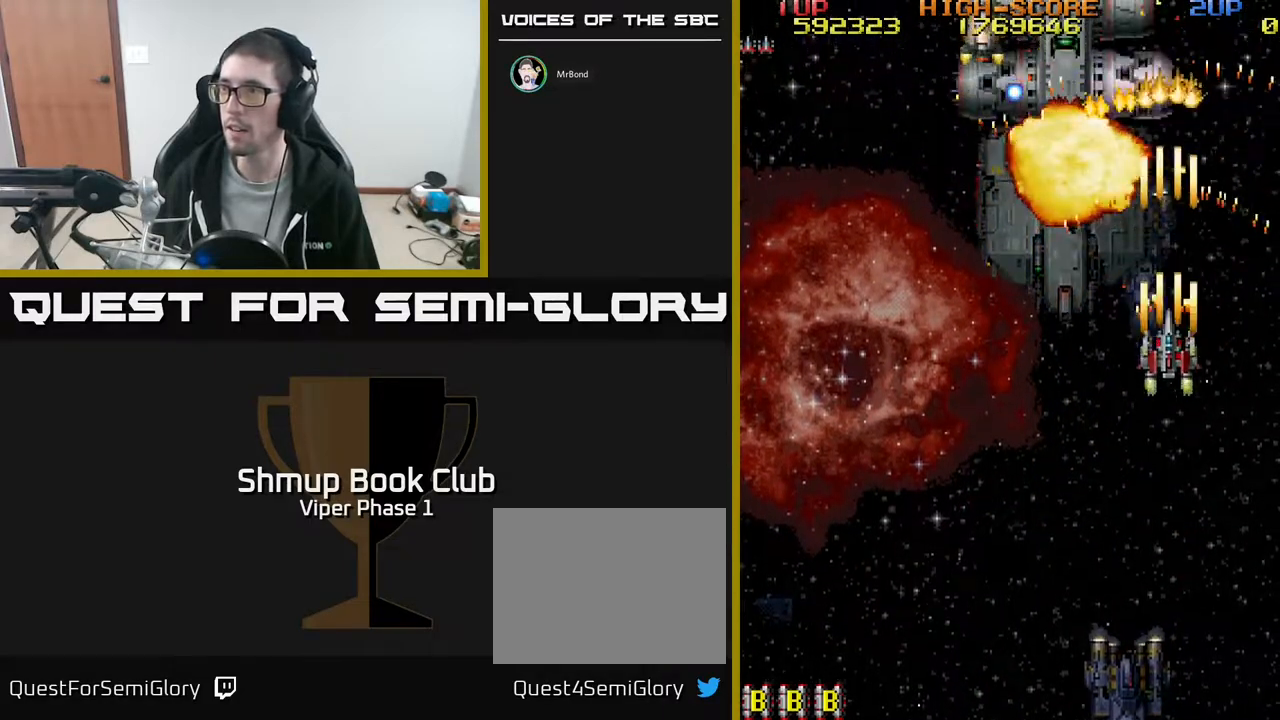
{"buttons": ["DPAD_DOWN", "DPAD_RIGHT"], "left_stick": "center", "events": [[50, "DPAD_DOWN", "down"], [117, "DPAD_DOWN", "up"], [417, "DPAD_DOWN", "down"], [433, "A", "up"], [433, "DPAD_RIGHT", "down"]]}
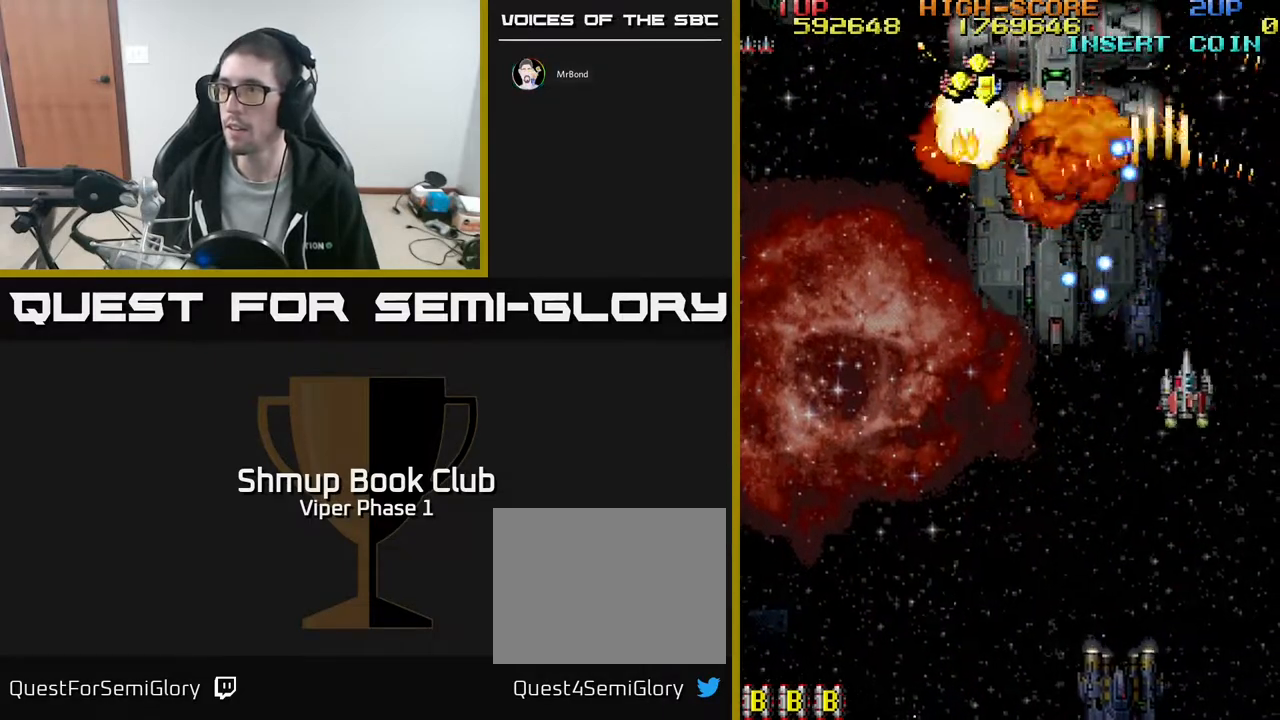
{"buttons": ["A", "DPAD_UP"], "left_stick": "center", "events": [[133, "DPAD_DOWN", "up"], [183, "A", "down"], [200, "DPAD_UP", "down"], [417, "DPAD_RIGHT", "up"]]}
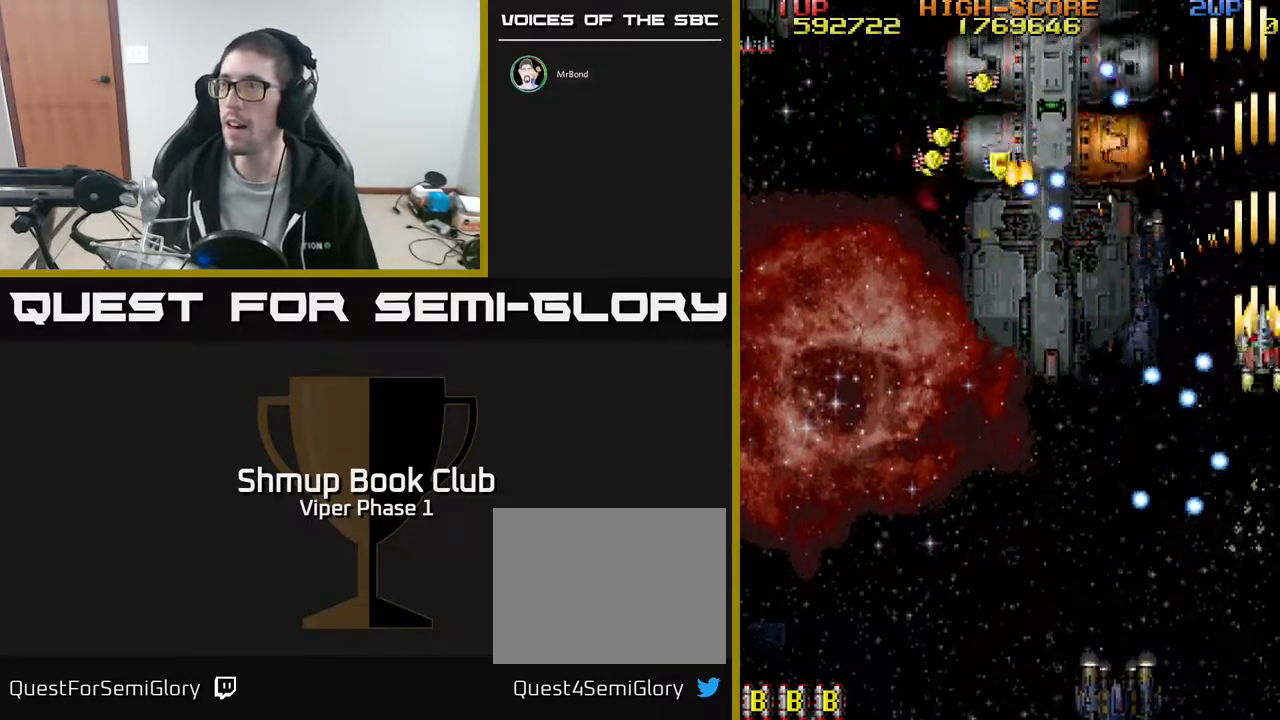
{"buttons": ["A", "DPAD_DOWN", "DPAD_LEFT"], "left_stick": "center", "events": [[83, "DPAD_LEFT", "down"], [100, "DPAD_UP", "up"], [233, "DPAD_DOWN", "down"], [233, "DPAD_LEFT", "up"], [300, "DPAD_RIGHT", "down"], [333, "DPAD_DOWN", "up"], [350, "DPAD_DOWN", "down"], [350, "DPAD_RIGHT", "up"], [400, "DPAD_LEFT", "down"]]}
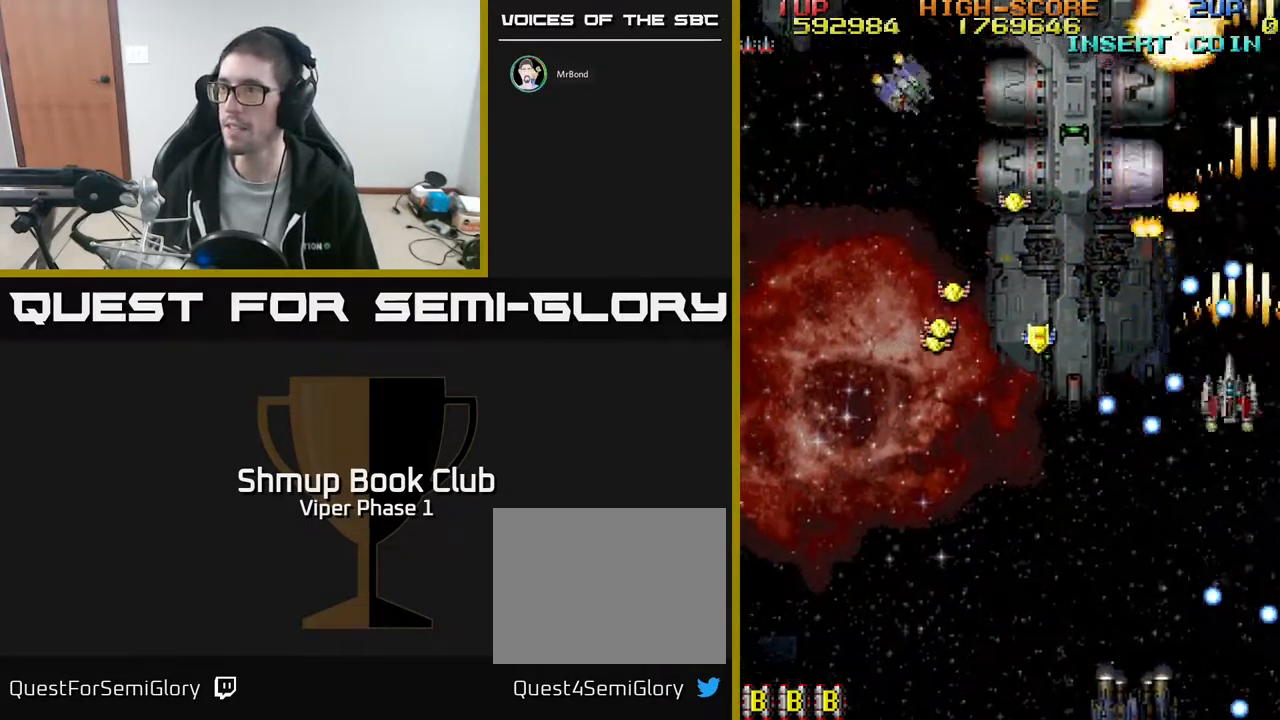
{"buttons": ["A", "DPAD_DOWN", "DPAD_LEFT"], "left_stick": "center", "events": [[17, "DPAD_LEFT", "up"], [33, "DPAD_DOWN", "up"], [50, "DPAD_LEFT", "down"], [117, "DPAD_UP", "down"], [217, "DPAD_UP", "up"], [250, "DPAD_DOWN", "down"]]}
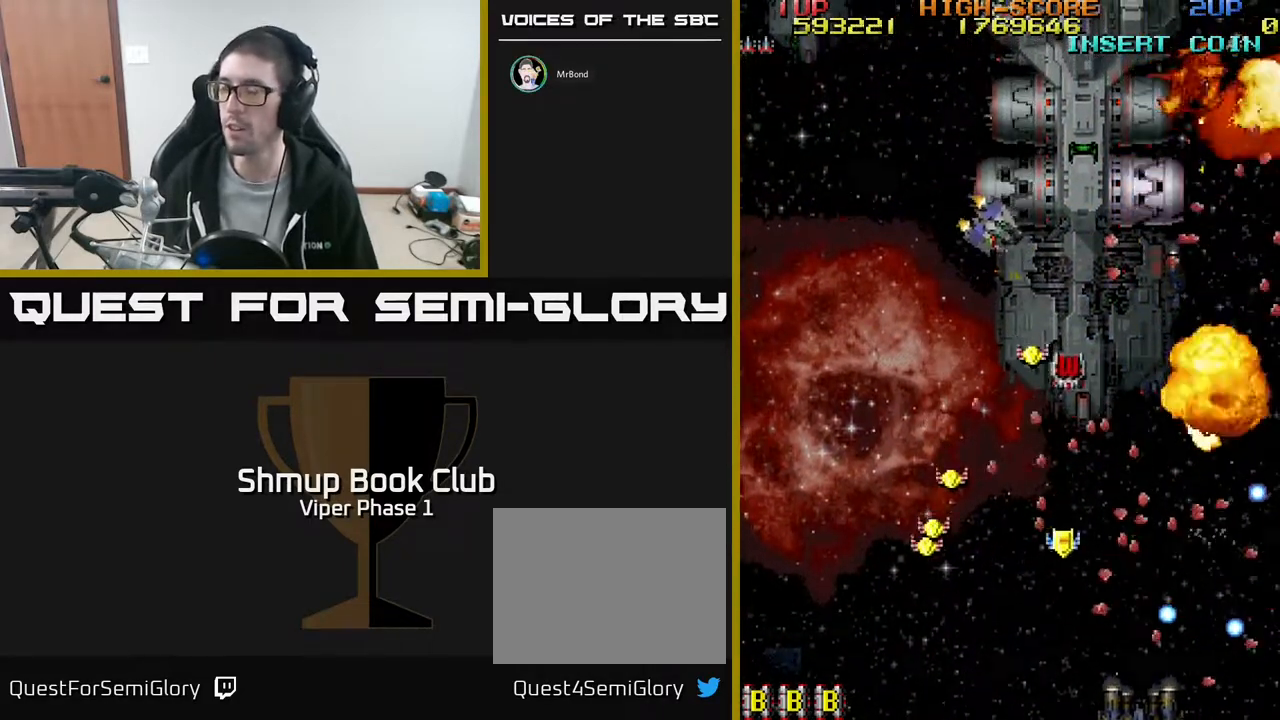
{"buttons": ["A", "DPAD_DOWN"], "left_stick": "center", "events": [[100, "DPAD_LEFT", "up"], [133, "DPAD_DOWN", "up"], [167, "A", "up"], [267, "DPAD_DOWN", "down"], [333, "A", "down"]]}
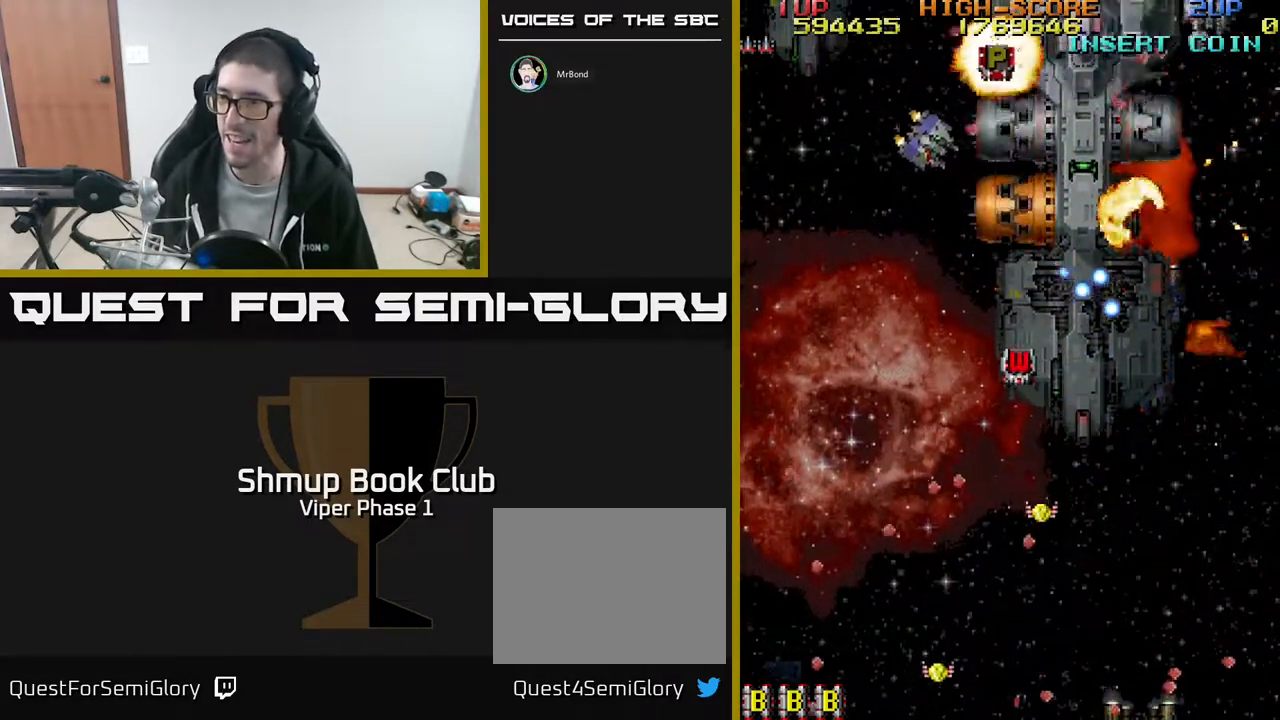
{"buttons": ["A", "DPAD_UP"], "left_stick": "center", "events": [[33, "DPAD_LEFT", "down"], [50, "DPAD_DOWN", "up"], [83, "DPAD_LEFT", "up"], [117, "DPAD_RIGHT", "down"], [200, "DPAD_UP", "down"], [367, "DPAD_UP", "up"], [433, "DPAD_RIGHT", "up"], [433, "DPAD_UP", "down"]]}
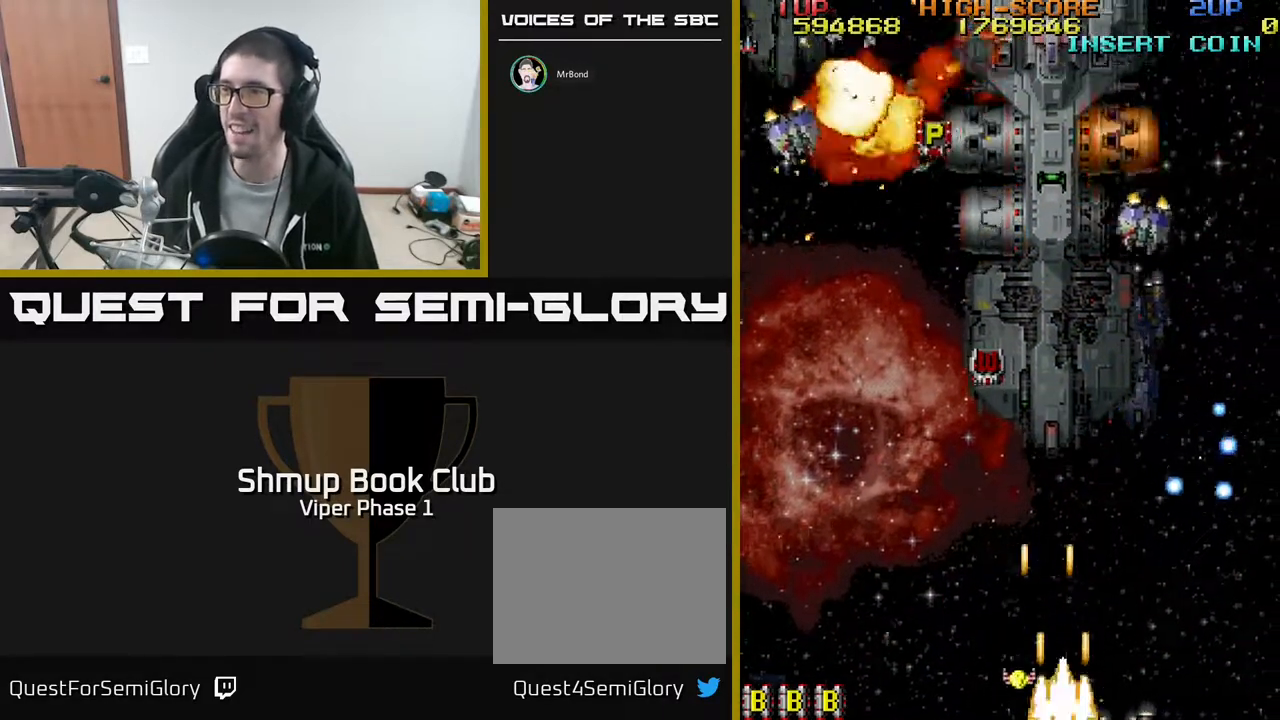
{"buttons": ["A", "DPAD_UP", "DPAD_RIGHT"], "left_stick": "center", "events": [[33, "DPAD_LEFT", "down"], [217, "DPAD_LEFT", "up"], [483, "DPAD_RIGHT", "down"]]}
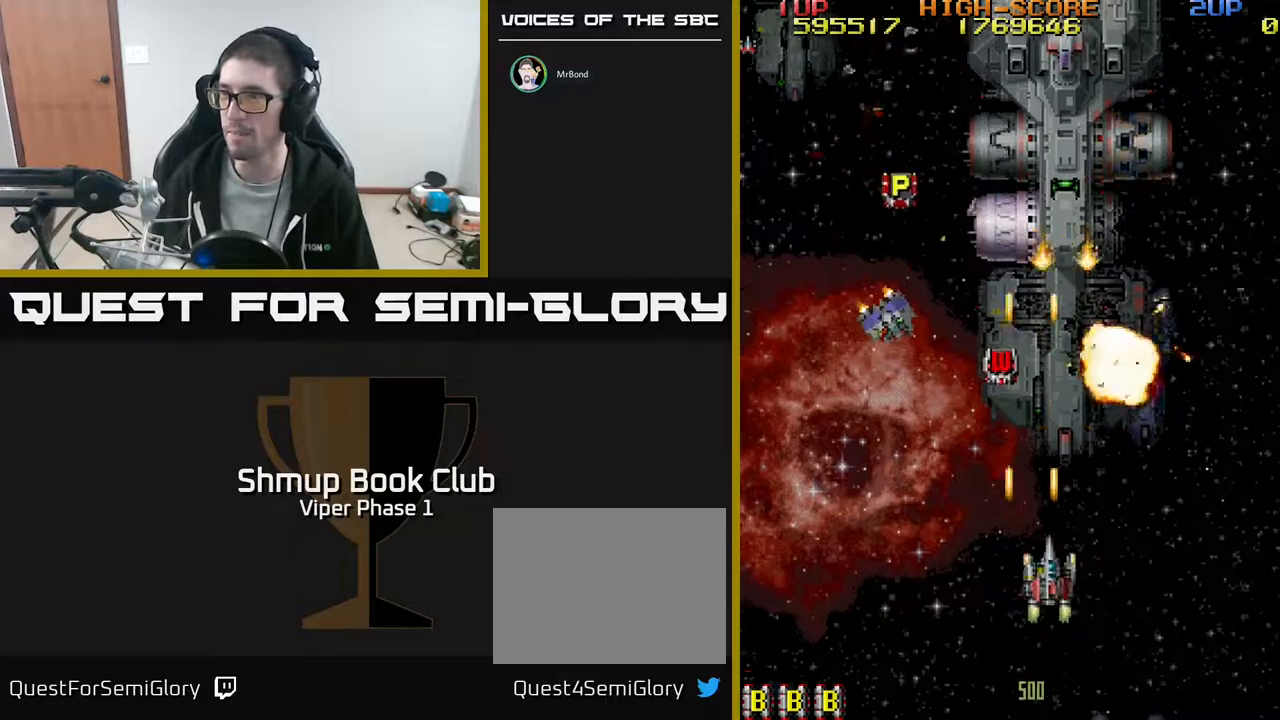
{"buttons": ["A", "DPAD_UP", "DPAD_LEFT"], "left_stick": "center", "events": [[117, "DPAD_RIGHT", "up"], [200, "DPAD_LEFT", "down"]]}
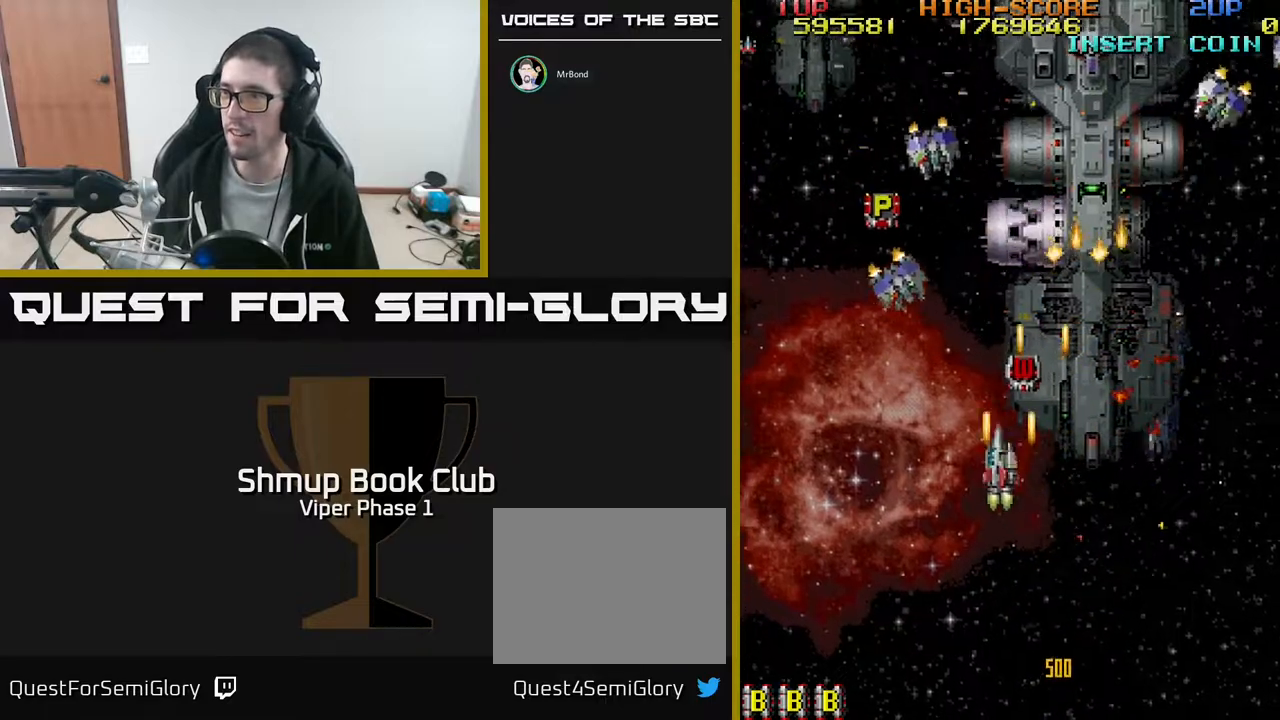
{"buttons": ["A", "DPAD_RIGHT"], "left_stick": "center", "events": [[250, "DPAD_UP", "up"], [350, "DPAD_DOWN", "down"], [350, "DPAD_LEFT", "up"], [367, "DPAD_RIGHT", "down"], [383, "DPAD_DOWN", "up"]]}